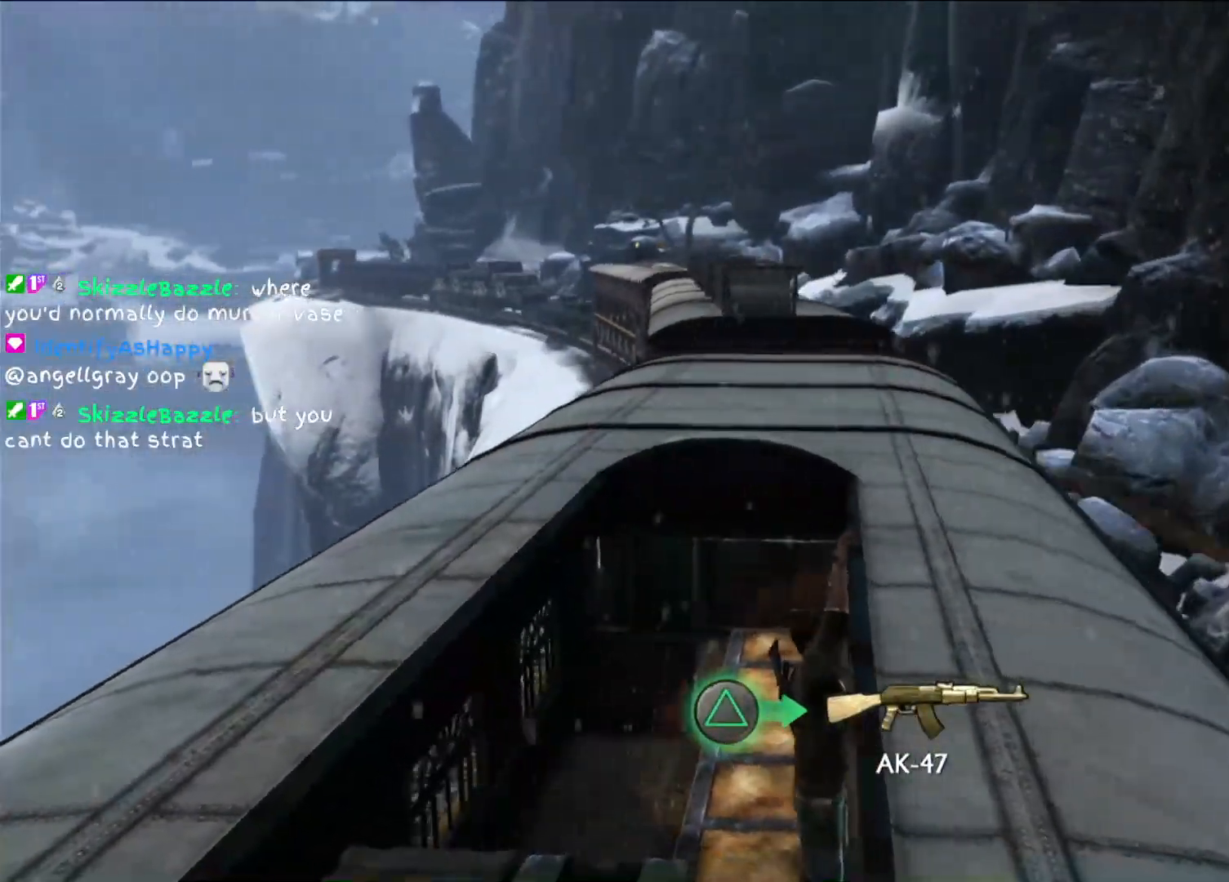
Gameplay with a controller (PlayStation layout); each line is a JSON object with the inputs held at the frame after it. "events" lists button and stick changes between this image and that frame as [ms after this image, input, new state], when the widget could be followed in between. Not read: R3.
{"buttons": [], "left_stick": "center", "right_stick": "center", "events": []}
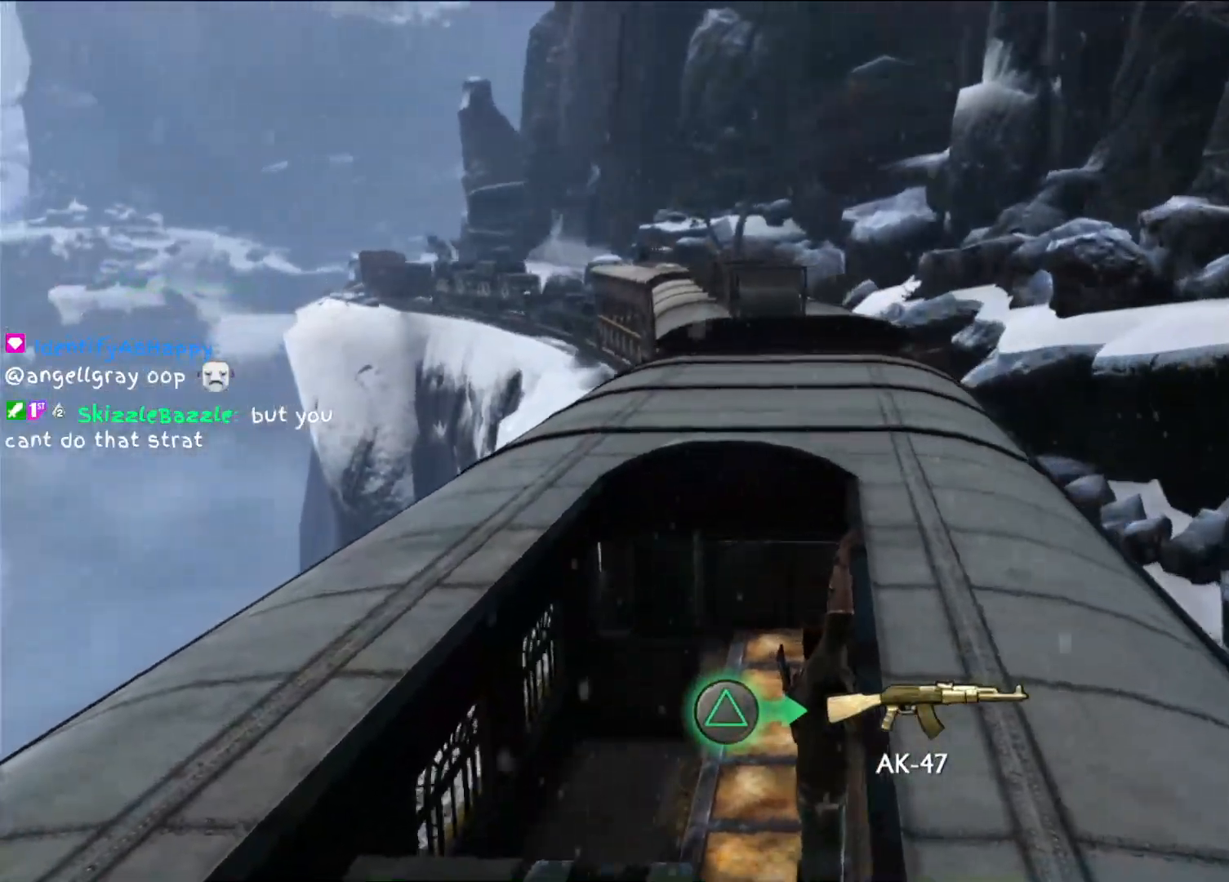
{"buttons": [], "left_stick": "center", "right_stick": "center", "events": [[67, "L2", "down"], [83, "L2", "up"], [317, "L2", "down"], [333, "L2", "up"]]}
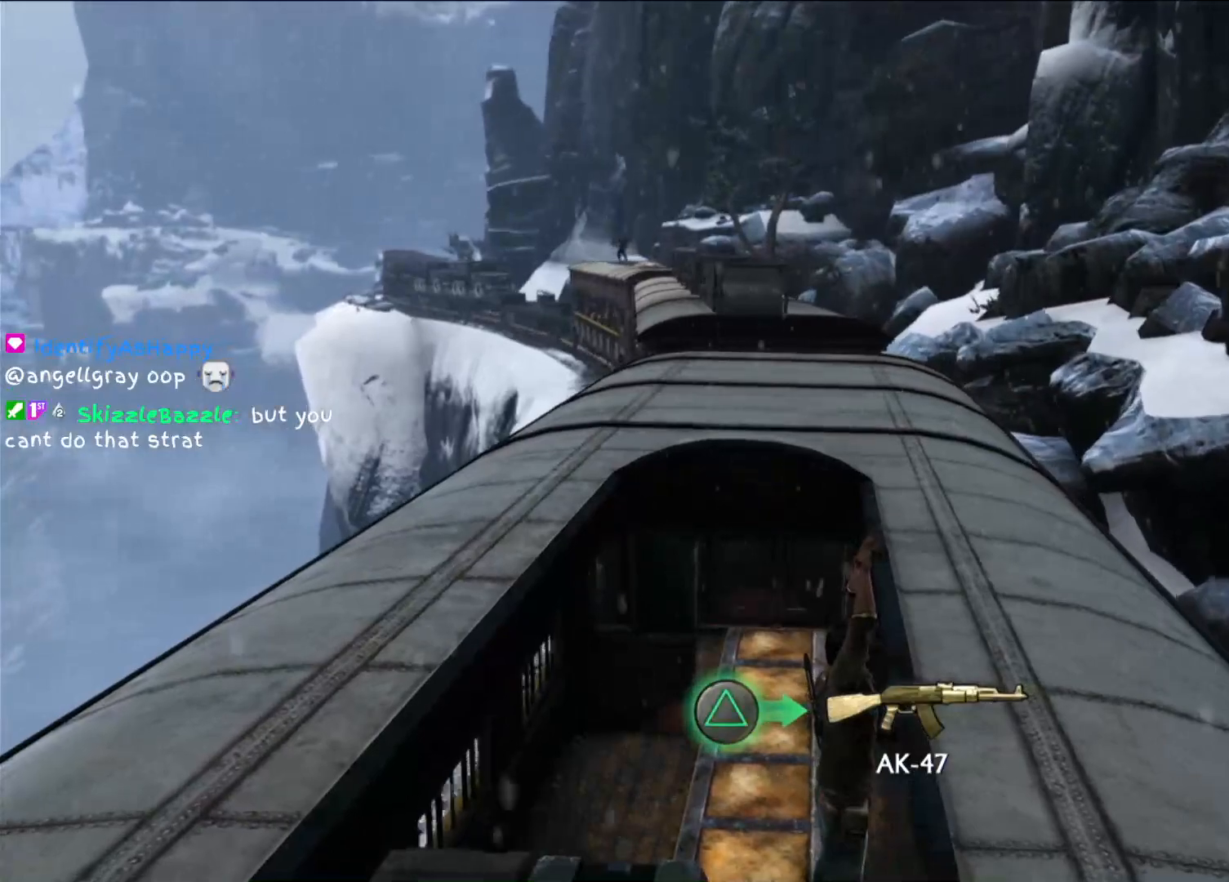
{"buttons": [], "left_stick": "center", "right_stick": "center", "events": [[433, "L1", "down"], [450, "L1", "up"]]}
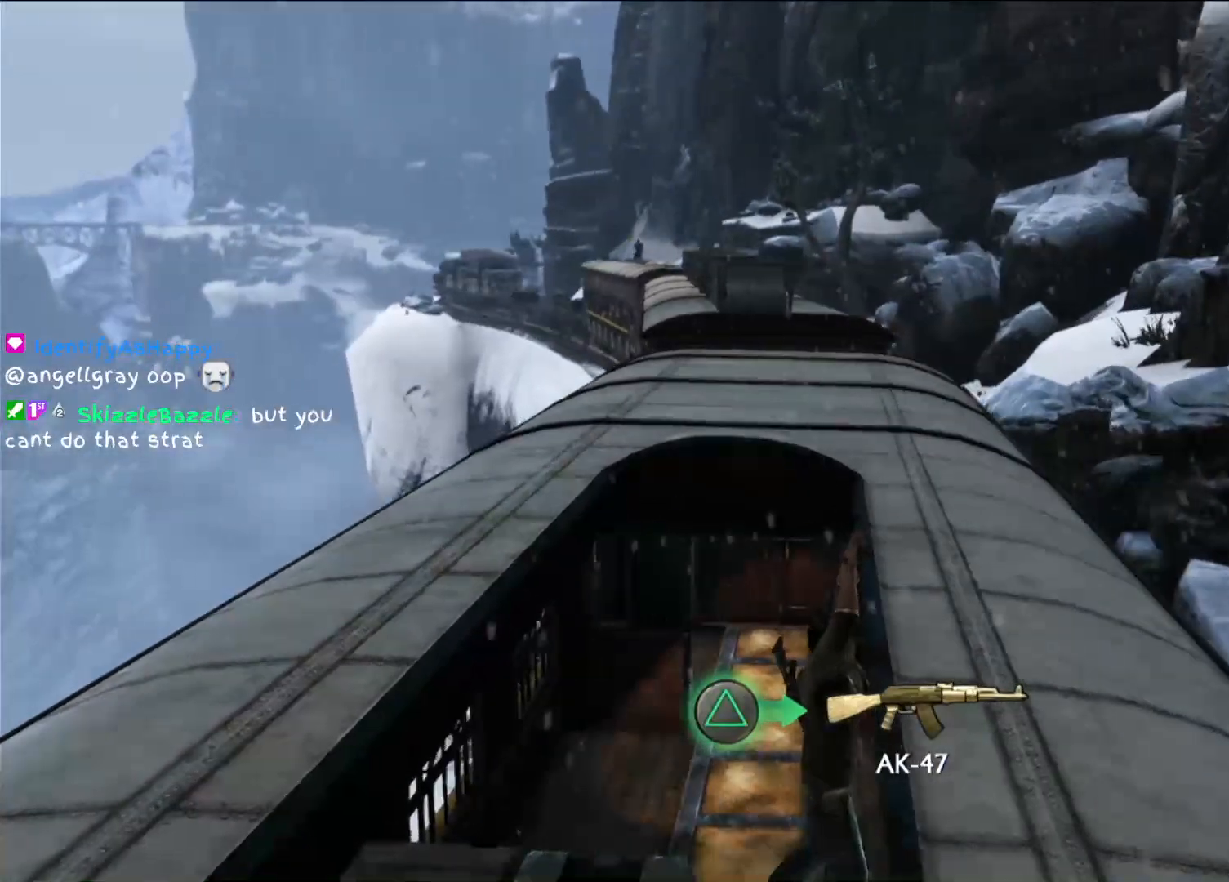
{"buttons": ["CROSS"], "left_stick": "left", "right_stick": "center", "events": [[200, "left_stick", "left"], [383, "CROSS", "down"]]}
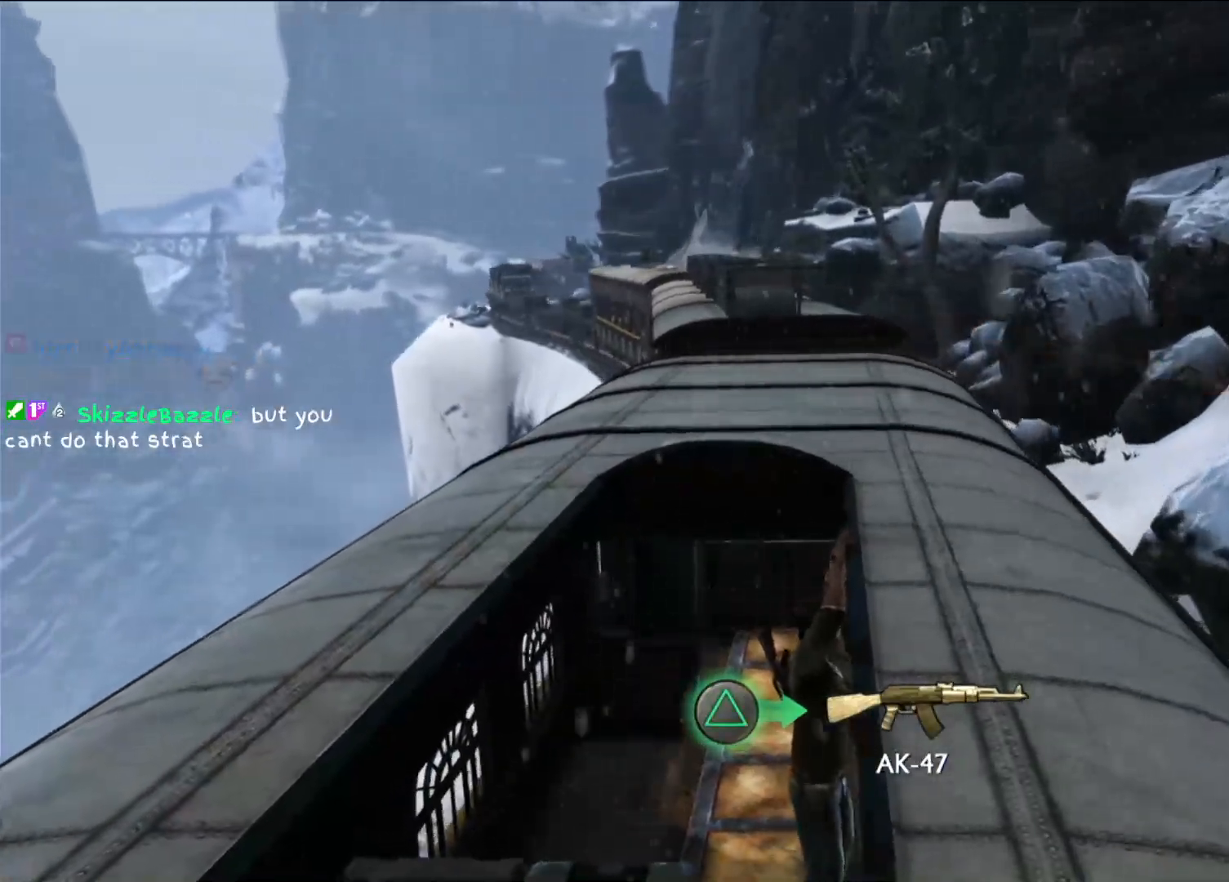
{"buttons": [], "left_stick": "left", "right_stick": "center", "events": [[67, "CROSS", "up"]]}
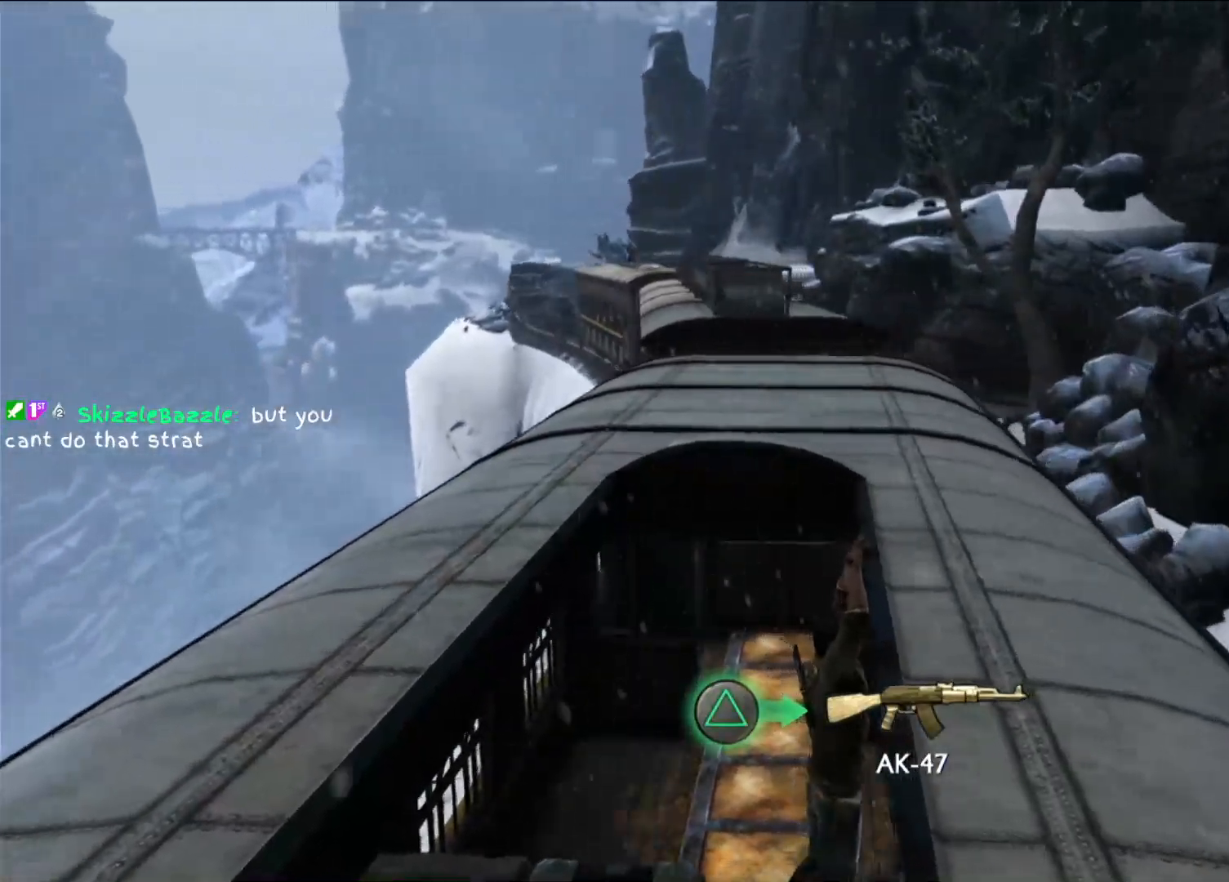
{"buttons": [], "left_stick": "left", "right_stick": "center"}
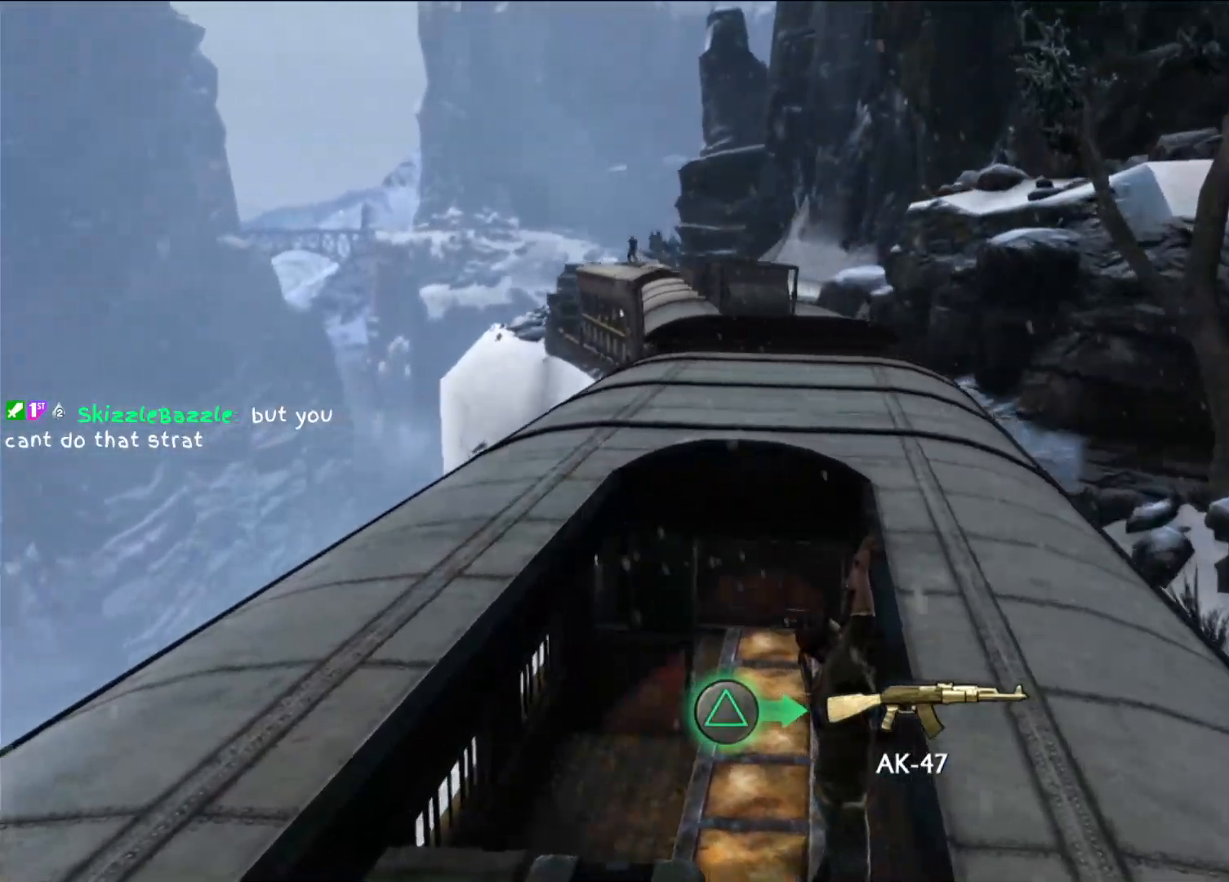
{"buttons": [], "left_stick": "left", "right_stick": "center", "events": [[333, "CIRCLE", "down"], [483, "CIRCLE", "up"]]}
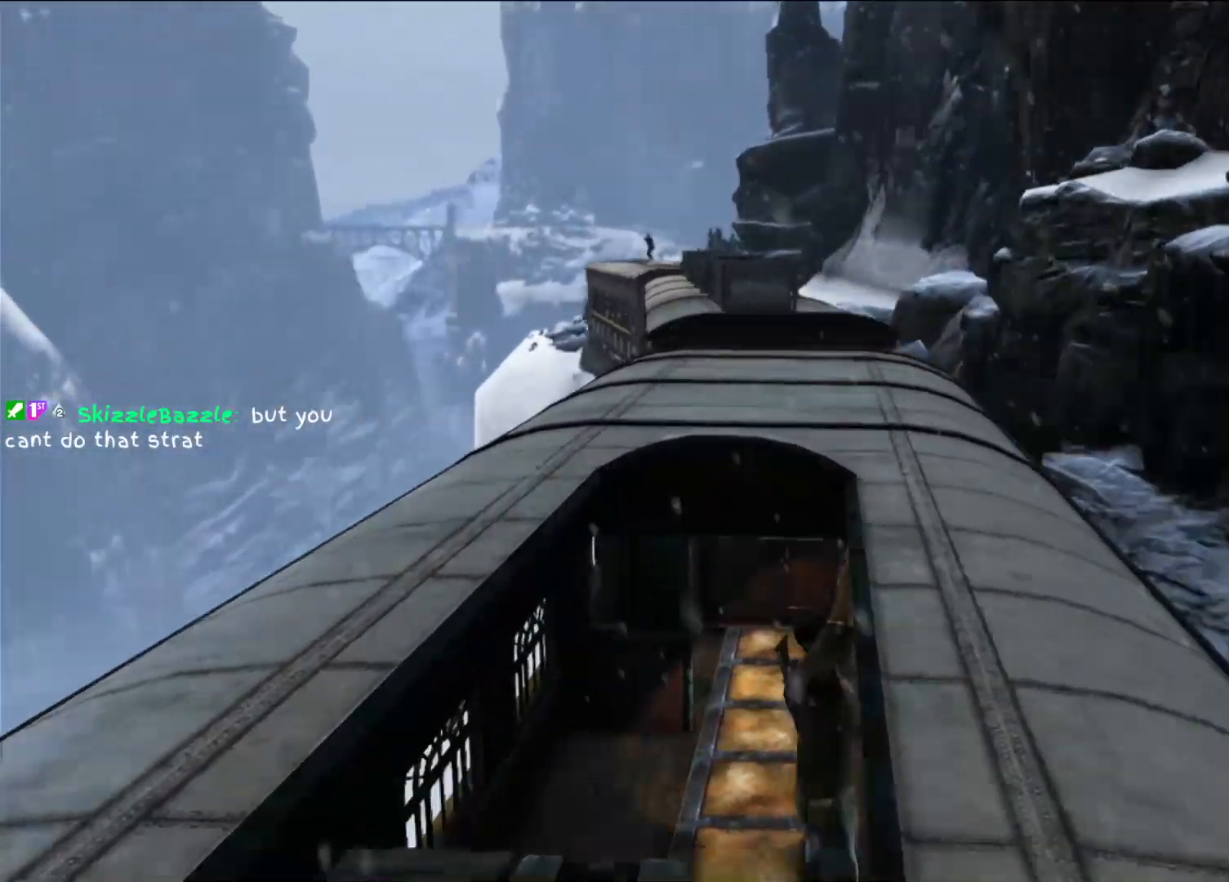
{"buttons": ["CROSS"], "left_stick": "left", "right_stick": "center", "events": [[383, "CROSS", "down"]]}
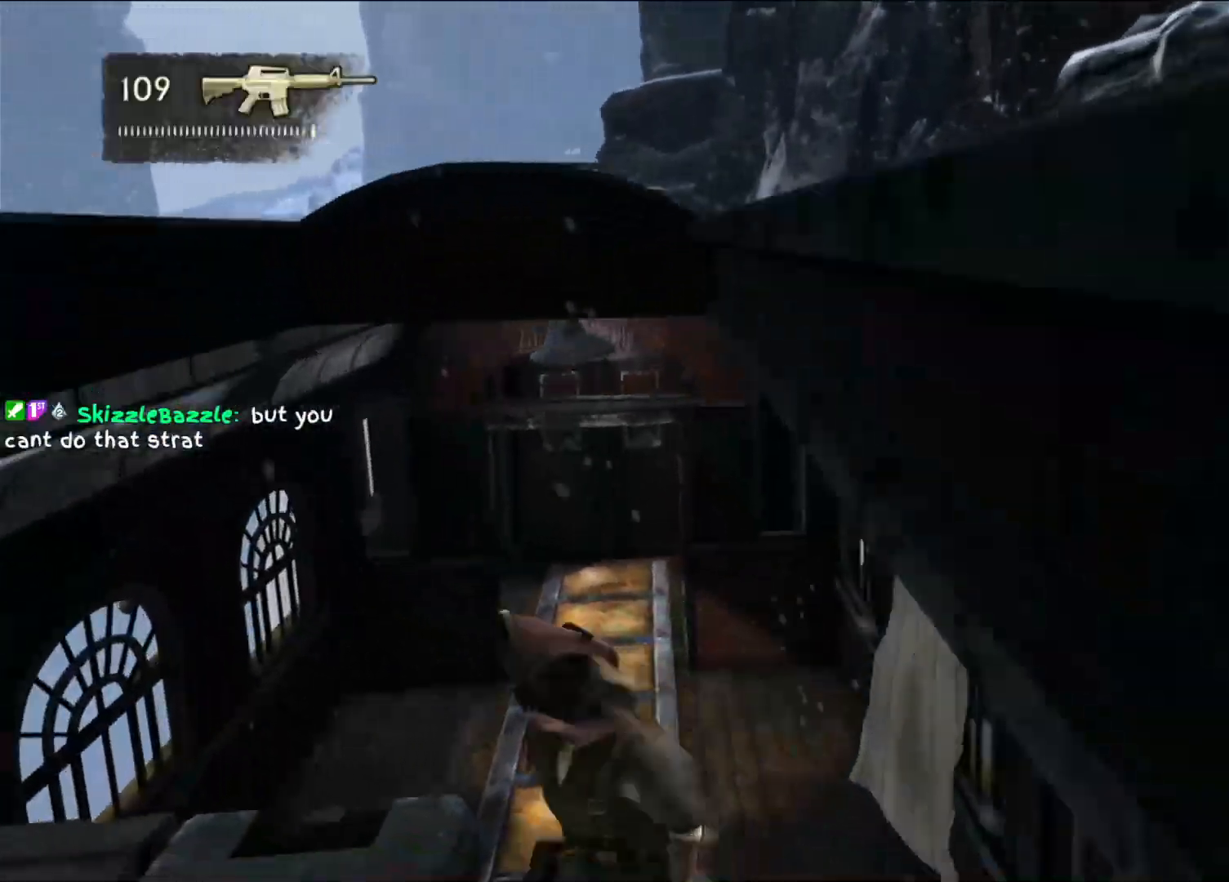
{"buttons": [], "left_stick": "center", "right_stick": "center", "events": [[17, "CROSS", "up"], [100, "CROSS", "down"], [233, "CROSS", "up"], [367, "left_stick", "center"]]}
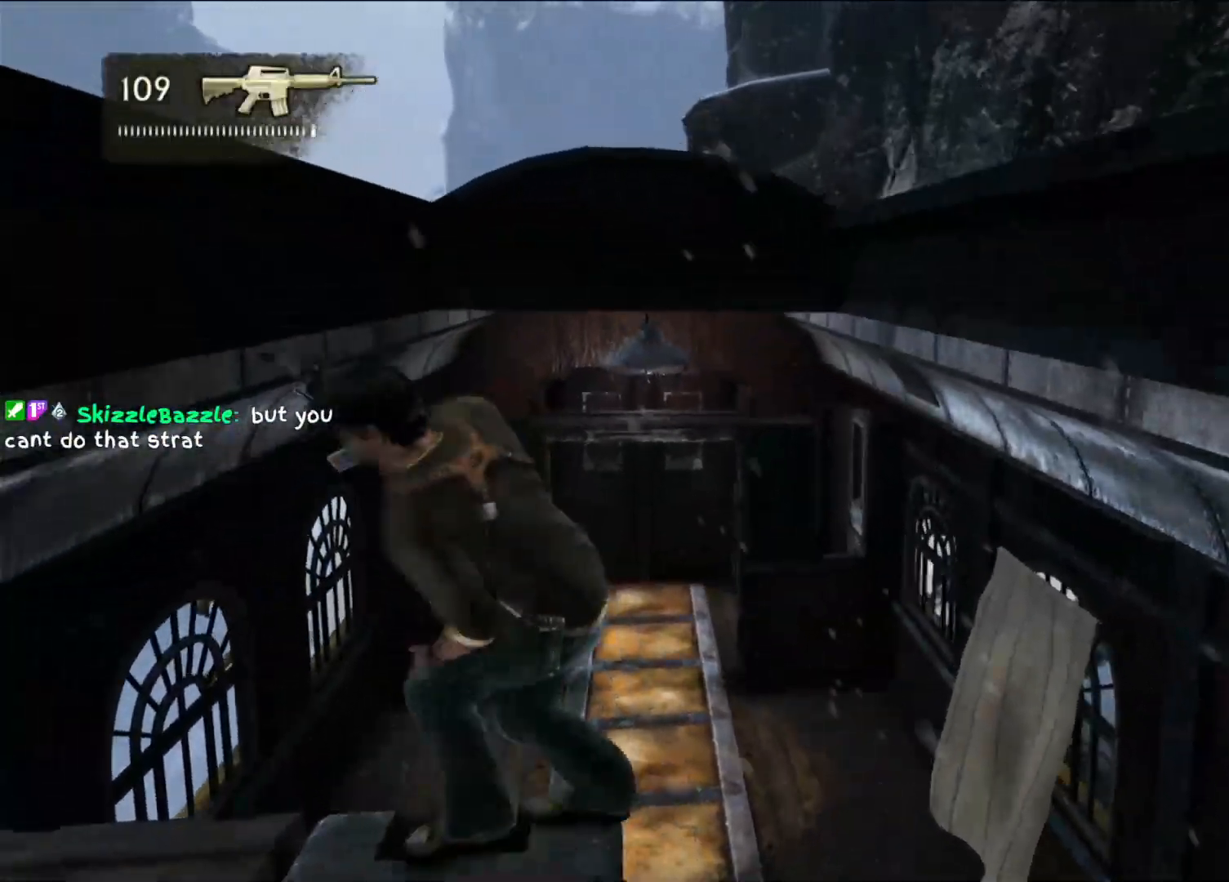
{"buttons": [], "left_stick": "center", "right_stick": "center", "events": [[333, "CROSS", "down"], [500, "CROSS", "up"]]}
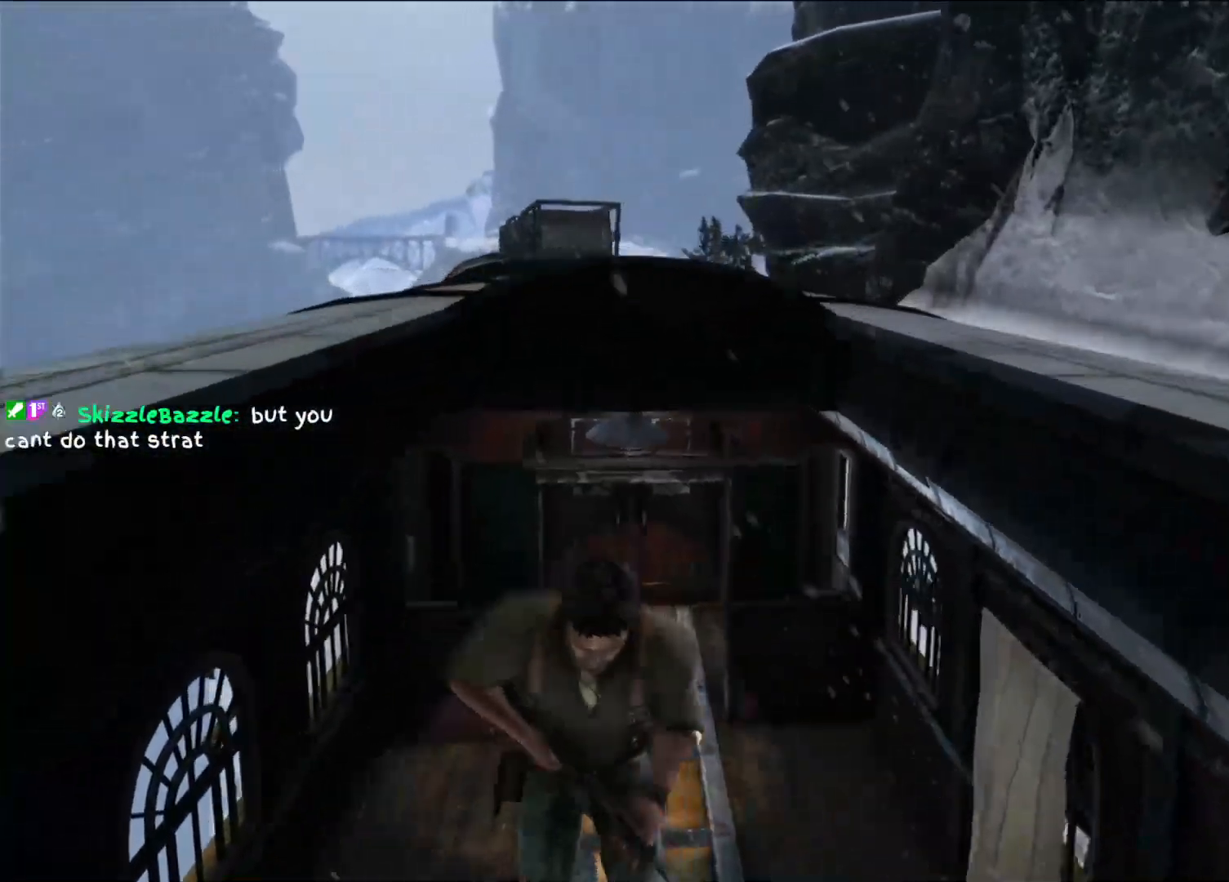
{"buttons": [], "left_stick": "center", "right_stick": "center", "events": [[100, "left_stick", "left"], [317, "left_stick", "center"]]}
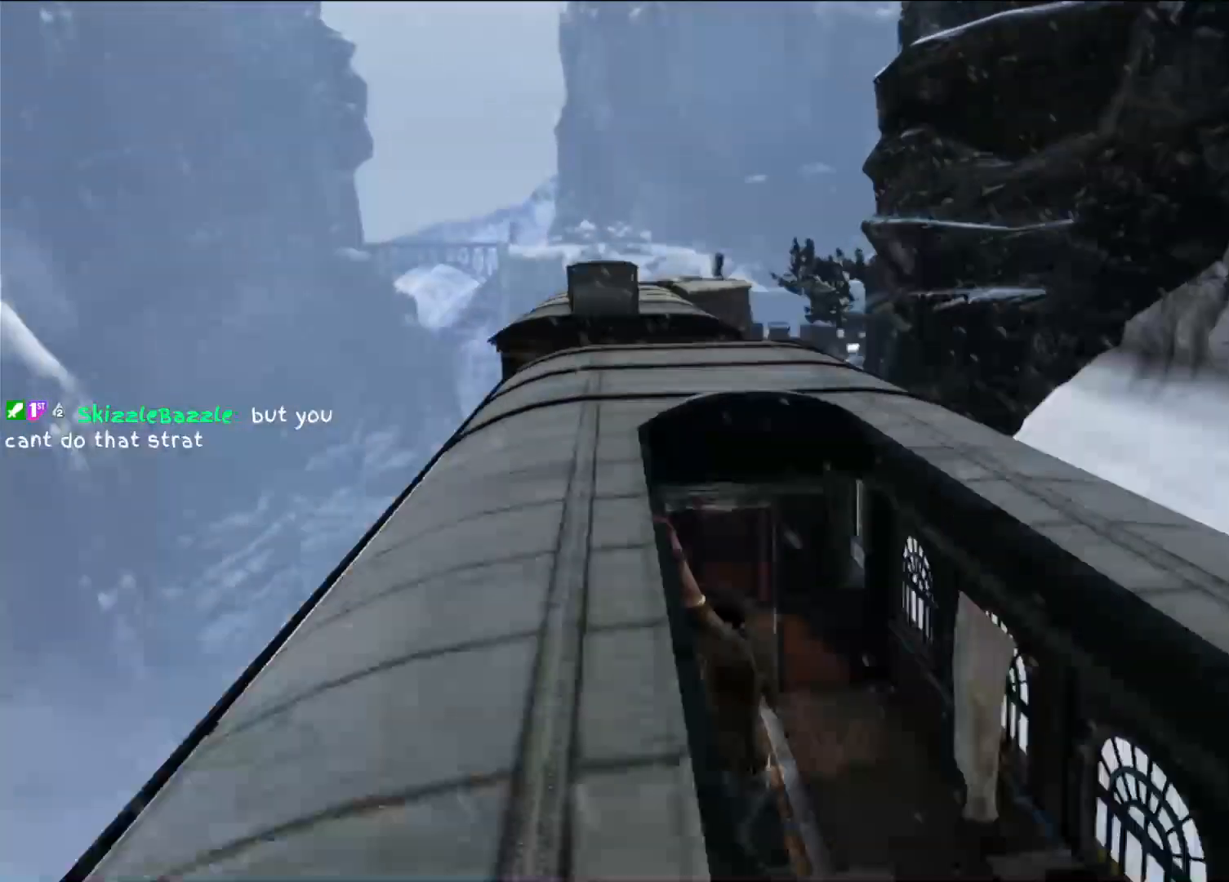
{"buttons": [], "left_stick": "up", "right_stick": "center", "events": [[483, "left_stick", "up"]]}
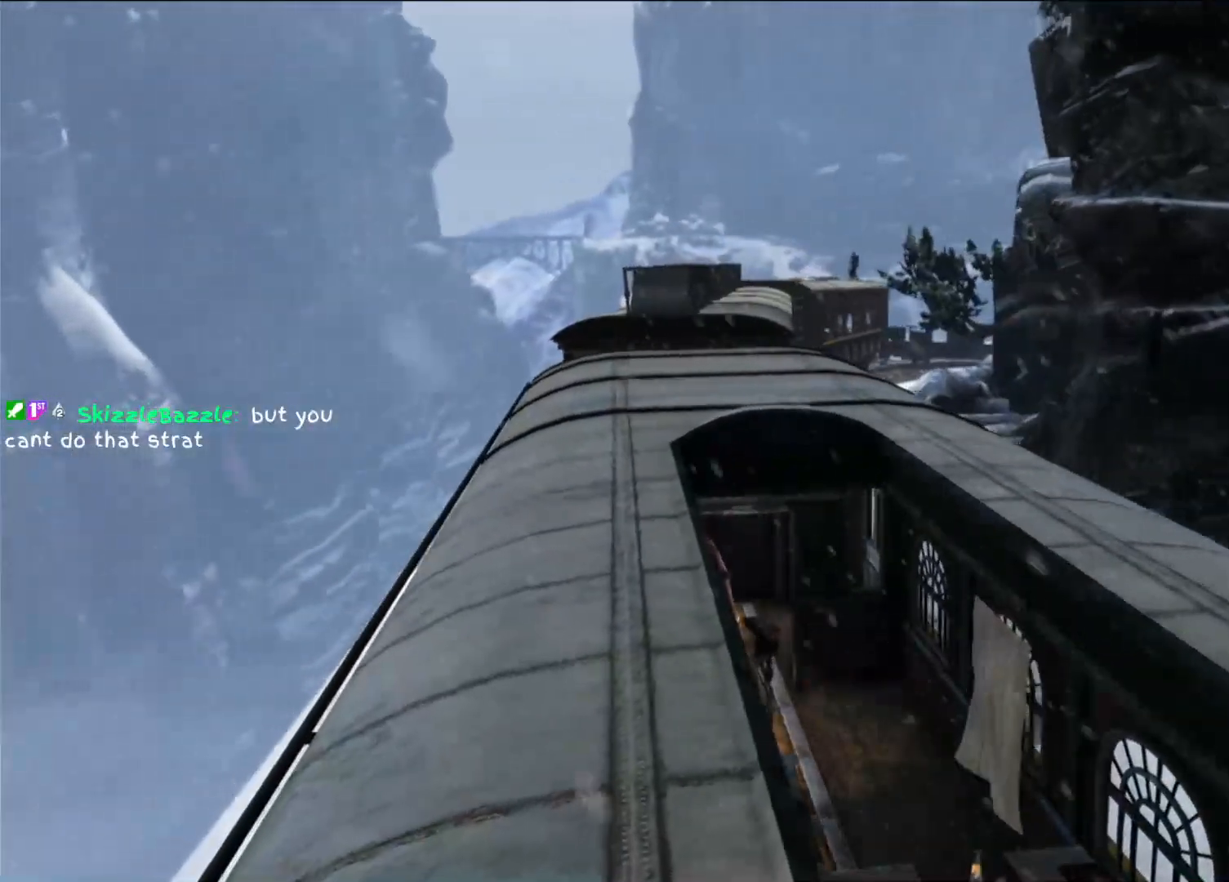
{"buttons": [], "left_stick": "up", "right_stick": "center", "events": []}
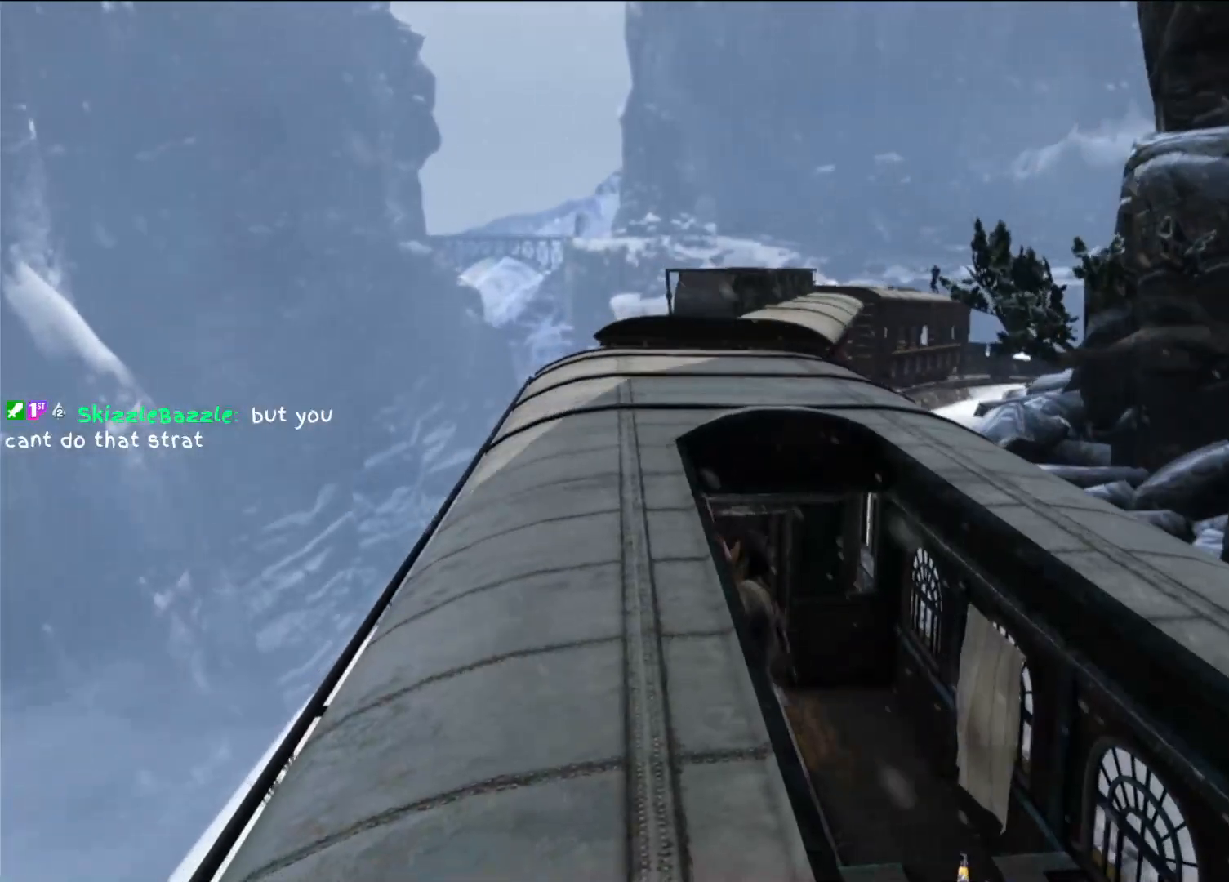
{"buttons": [], "left_stick": "up", "right_stick": "center", "events": []}
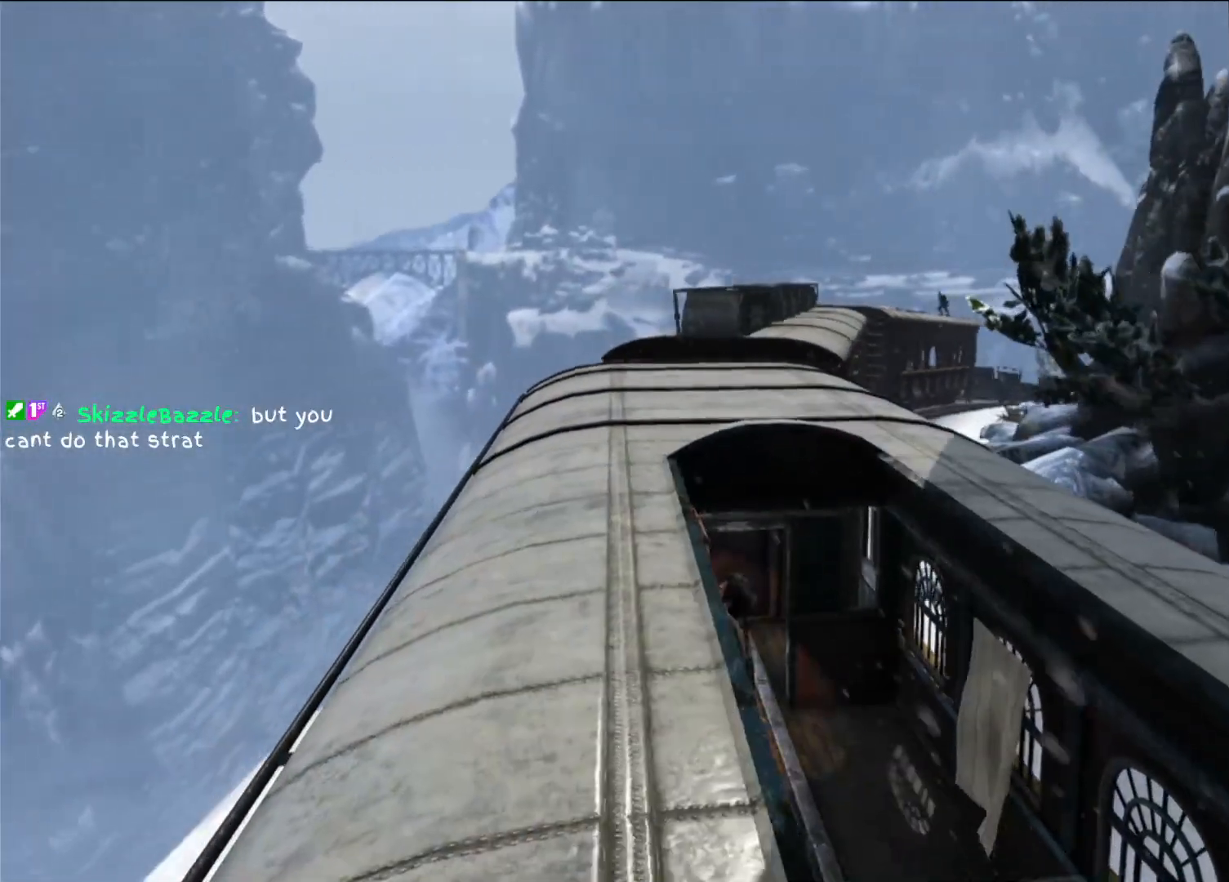
{"buttons": [], "left_stick": "up", "right_stick": "center", "events": []}
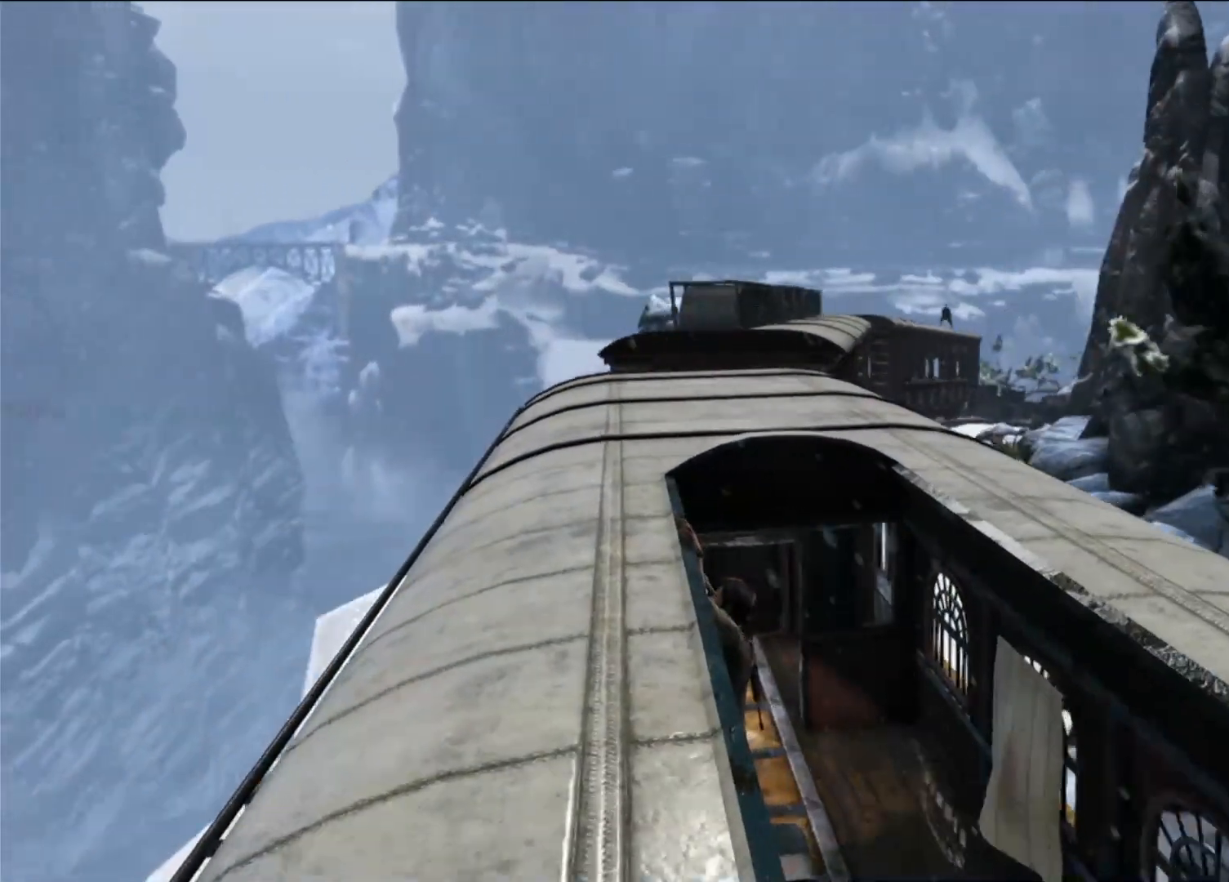
{"buttons": [], "left_stick": "up", "right_stick": "center", "events": []}
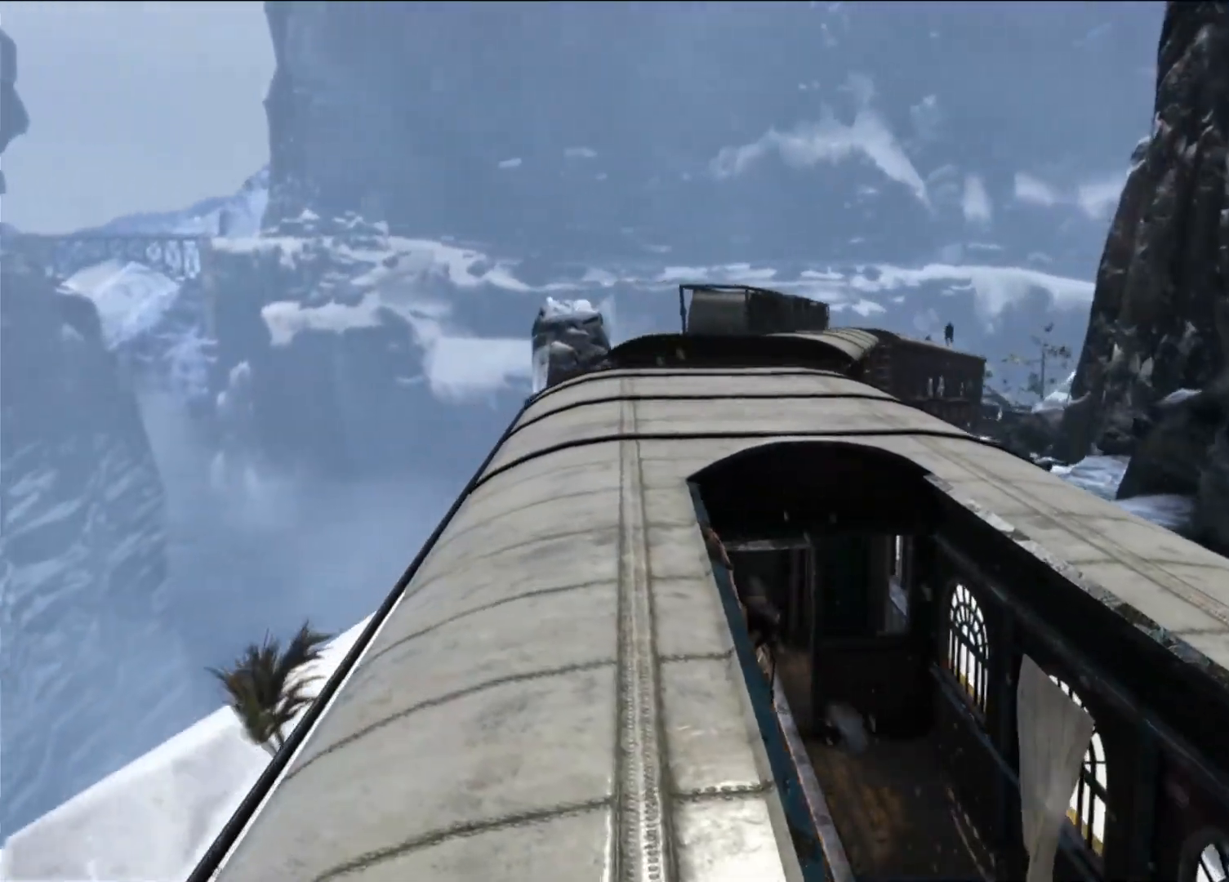
{"buttons": [], "left_stick": "up", "right_stick": "center", "events": []}
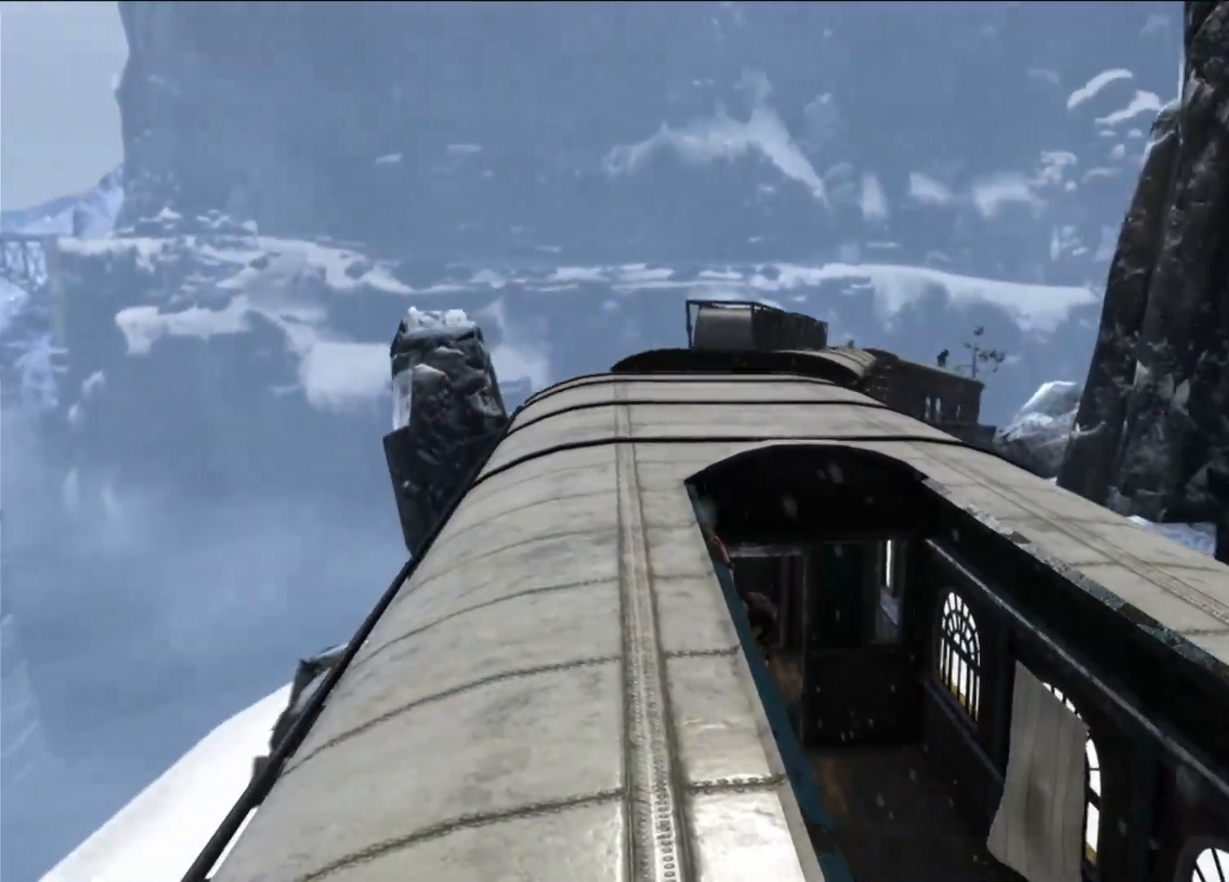
{"buttons": [], "left_stick": "up", "right_stick": "center", "events": []}
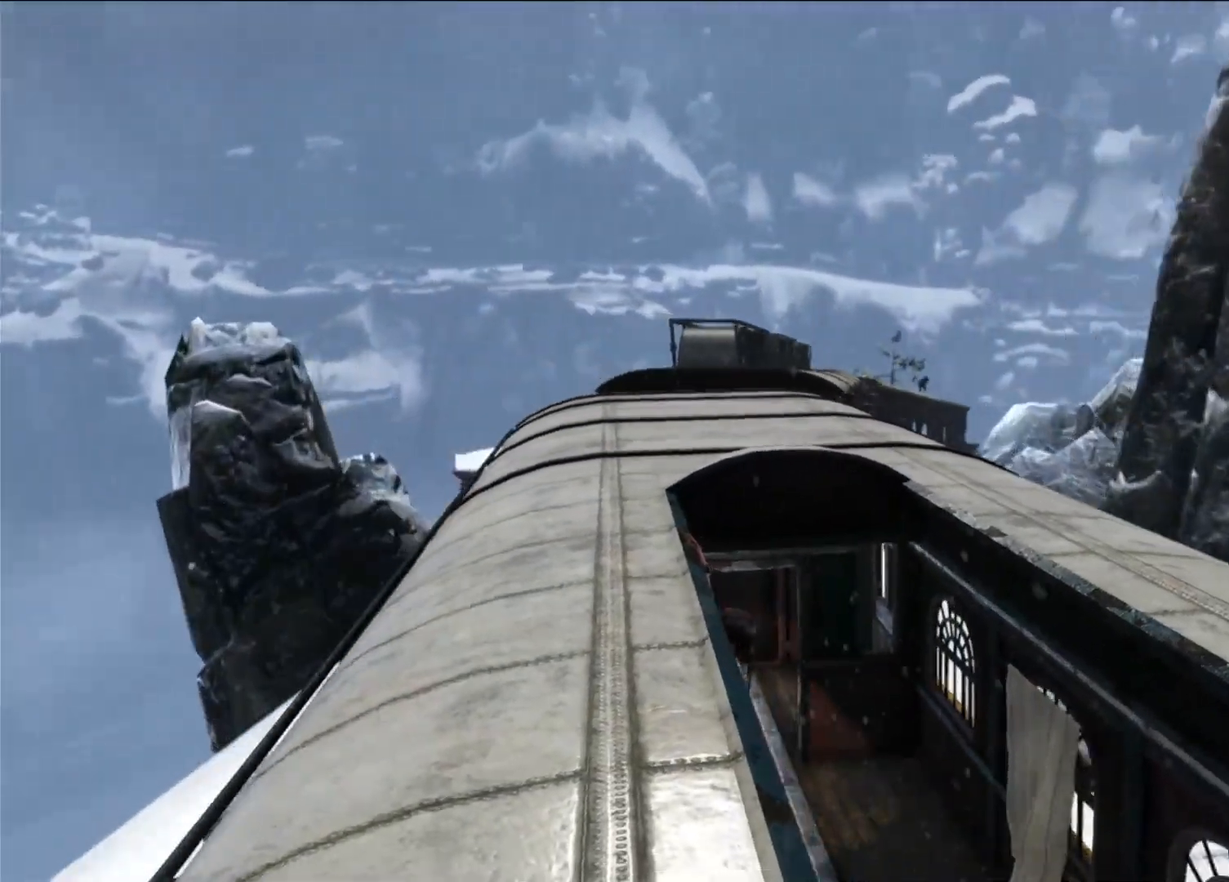
{"buttons": [], "left_stick": "up", "right_stick": "center", "events": []}
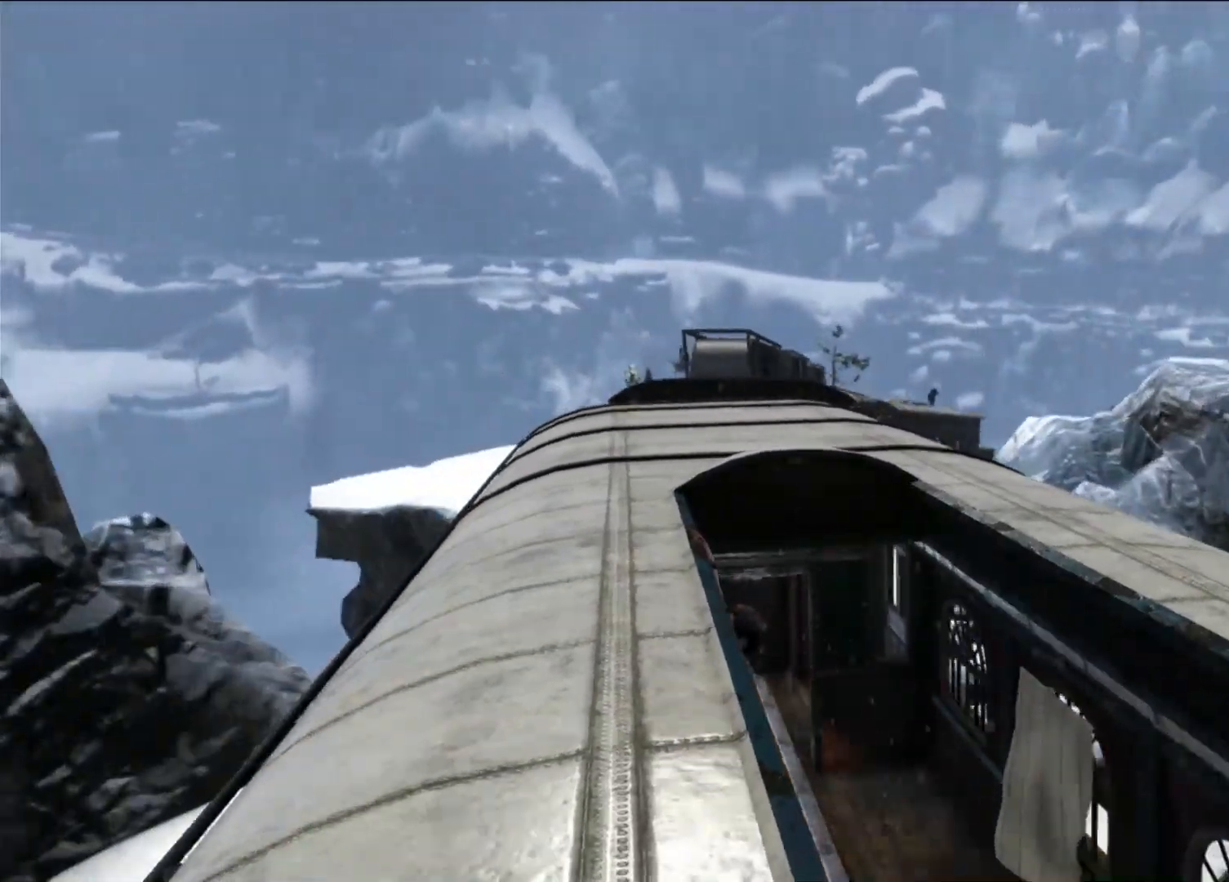
{"buttons": ["CROSS"], "left_stick": "up", "right_stick": "center", "events": [[500, "CROSS", "down"]]}
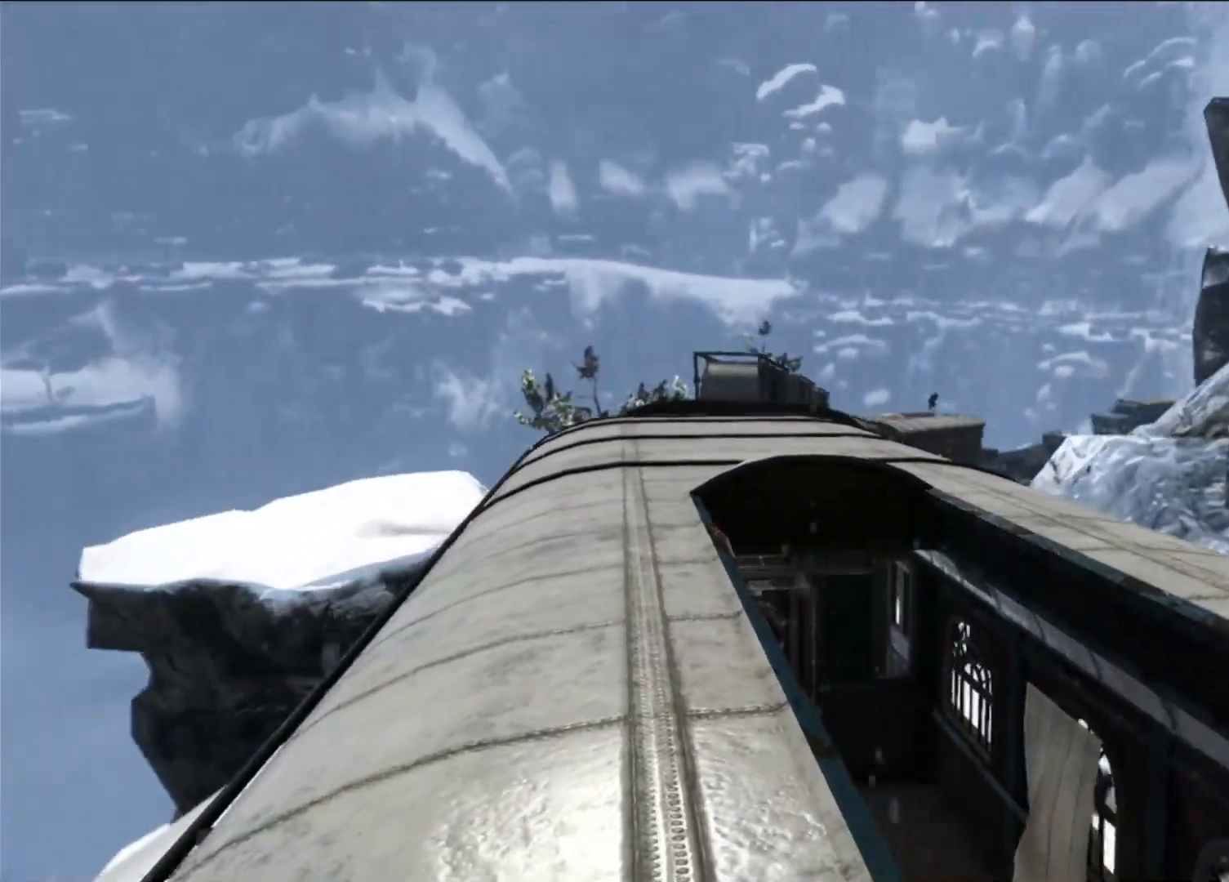
{"buttons": [], "left_stick": "up-left", "right_stick": "center", "events": [[50, "left_stick", "up-left"], [117, "CROSS", "up"]]}